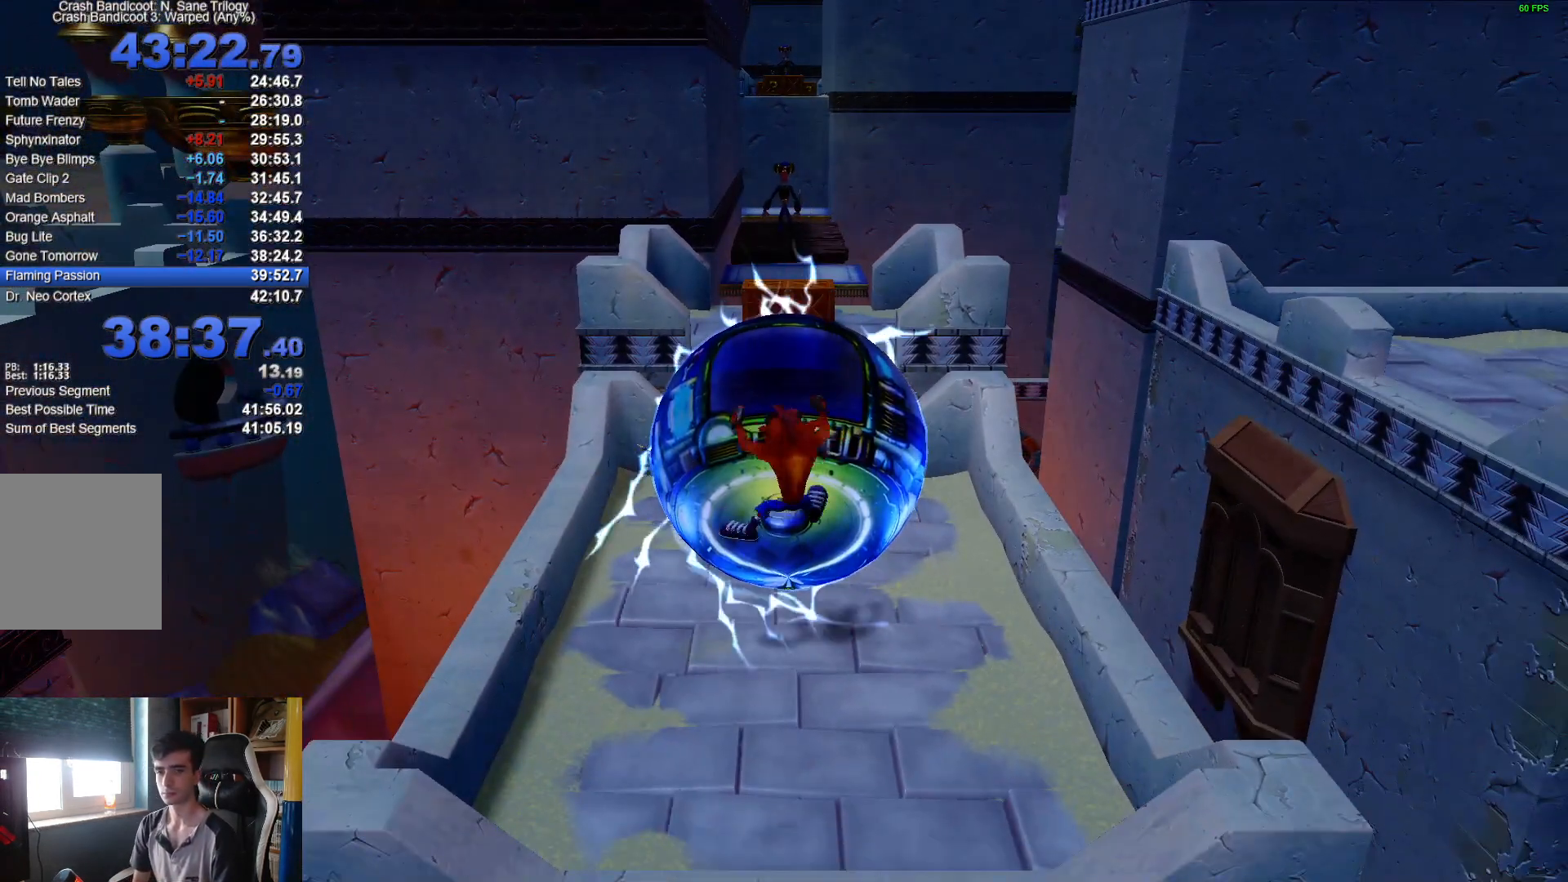
Gameplay with a controller (Xbox layout); each line is a JSON object with the inputs held at the frame after it. "events" lists button and stick changes between this image and that frame as [ms after this image, input, new state], when the widget could be followed in between. Not read: R1.
{"buttons": [], "left_stick": "up", "right_stick": "center", "events": [[483, "left_stick", "up"]]}
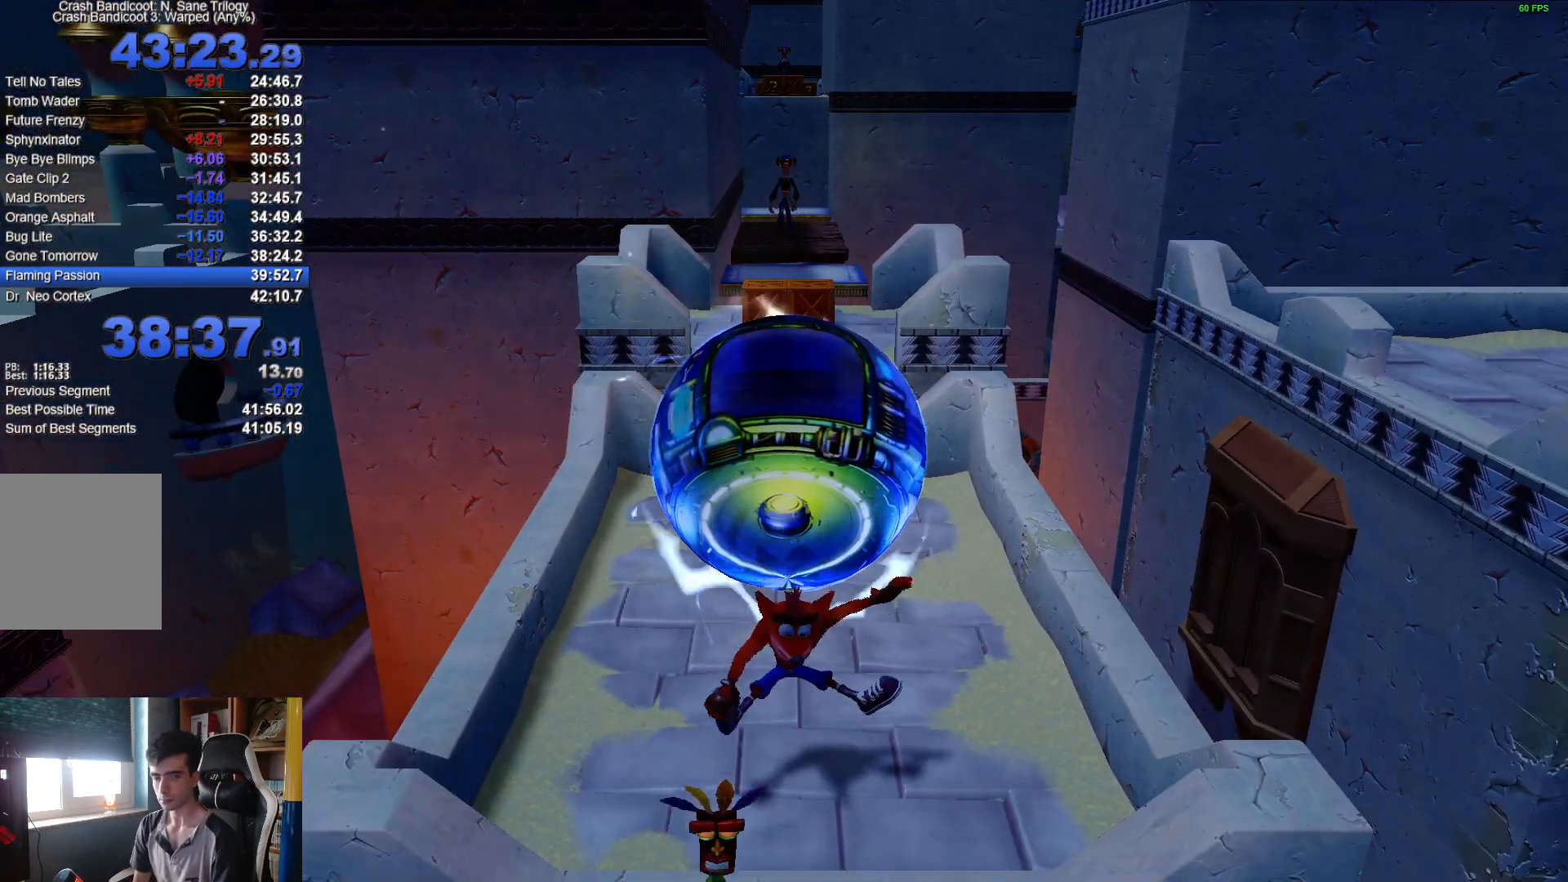
{"buttons": [], "left_stick": "up", "right_stick": "center", "events": []}
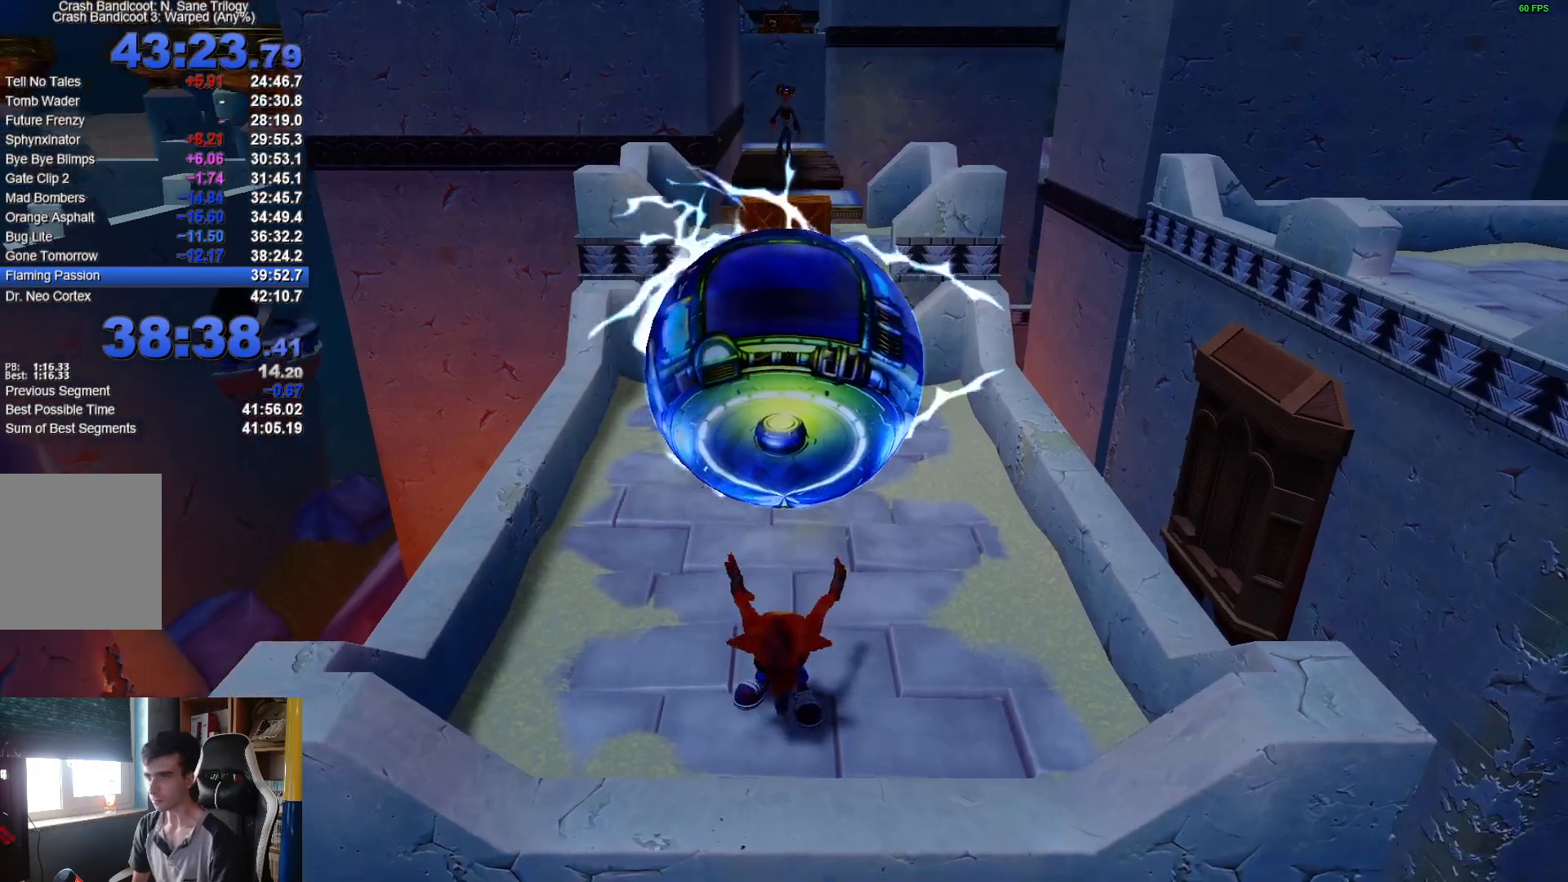
{"buttons": [], "left_stick": "up", "right_stick": "center", "events": []}
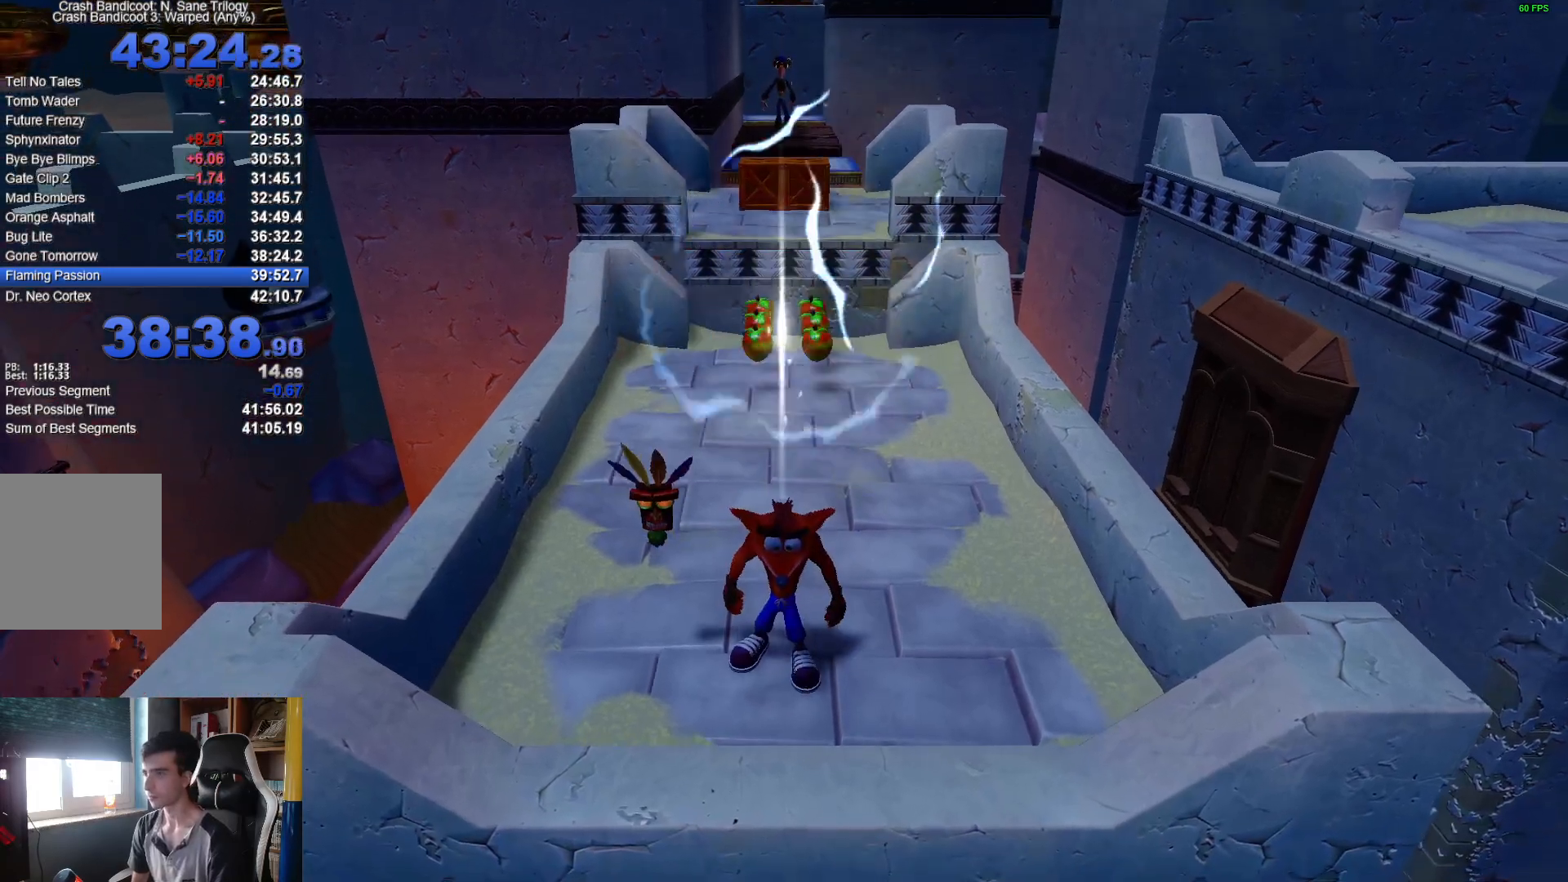
{"buttons": [], "left_stick": "up", "right_stick": "center", "events": [[300, "X", "down"], [417, "X", "up"]]}
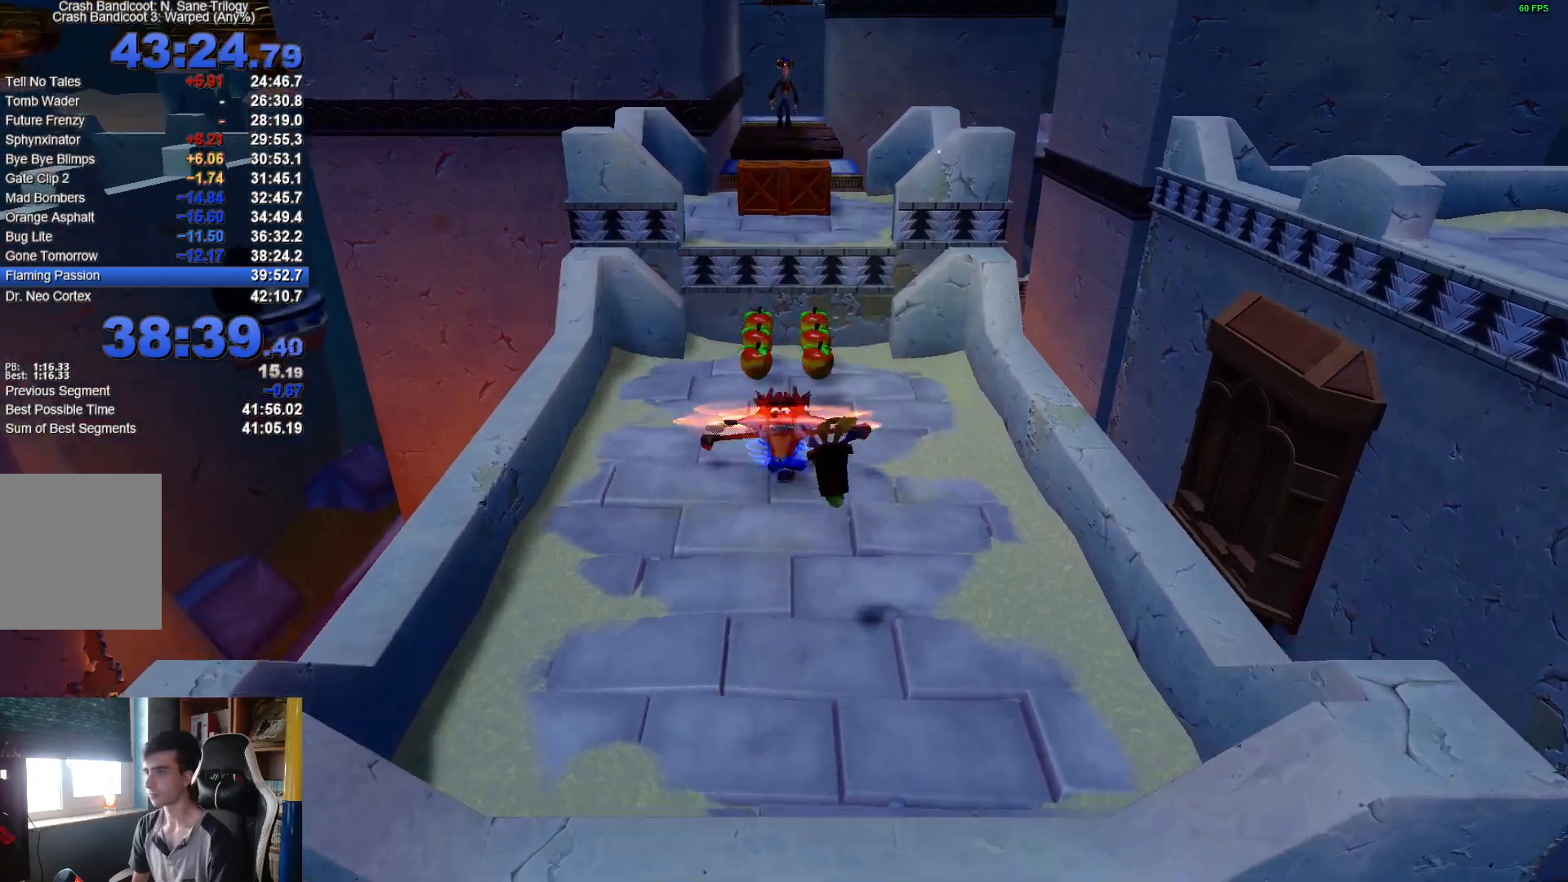
{"buttons": [], "left_stick": "up", "right_stick": "center", "events": [[350, "A", "down"], [483, "A", "up"]]}
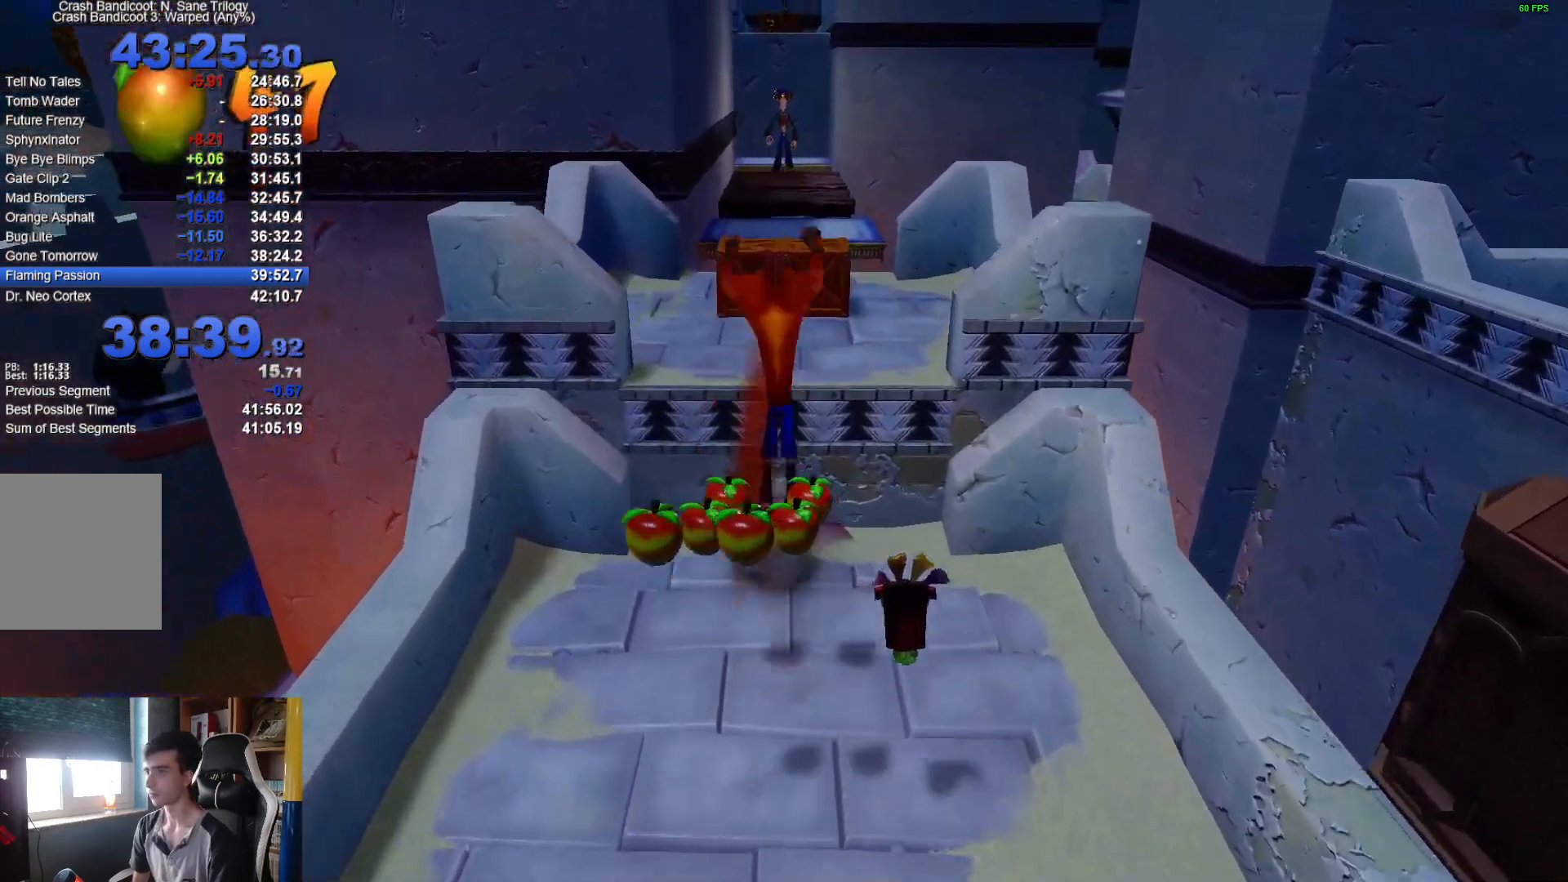
{"buttons": [], "left_stick": "up", "right_stick": "center", "events": []}
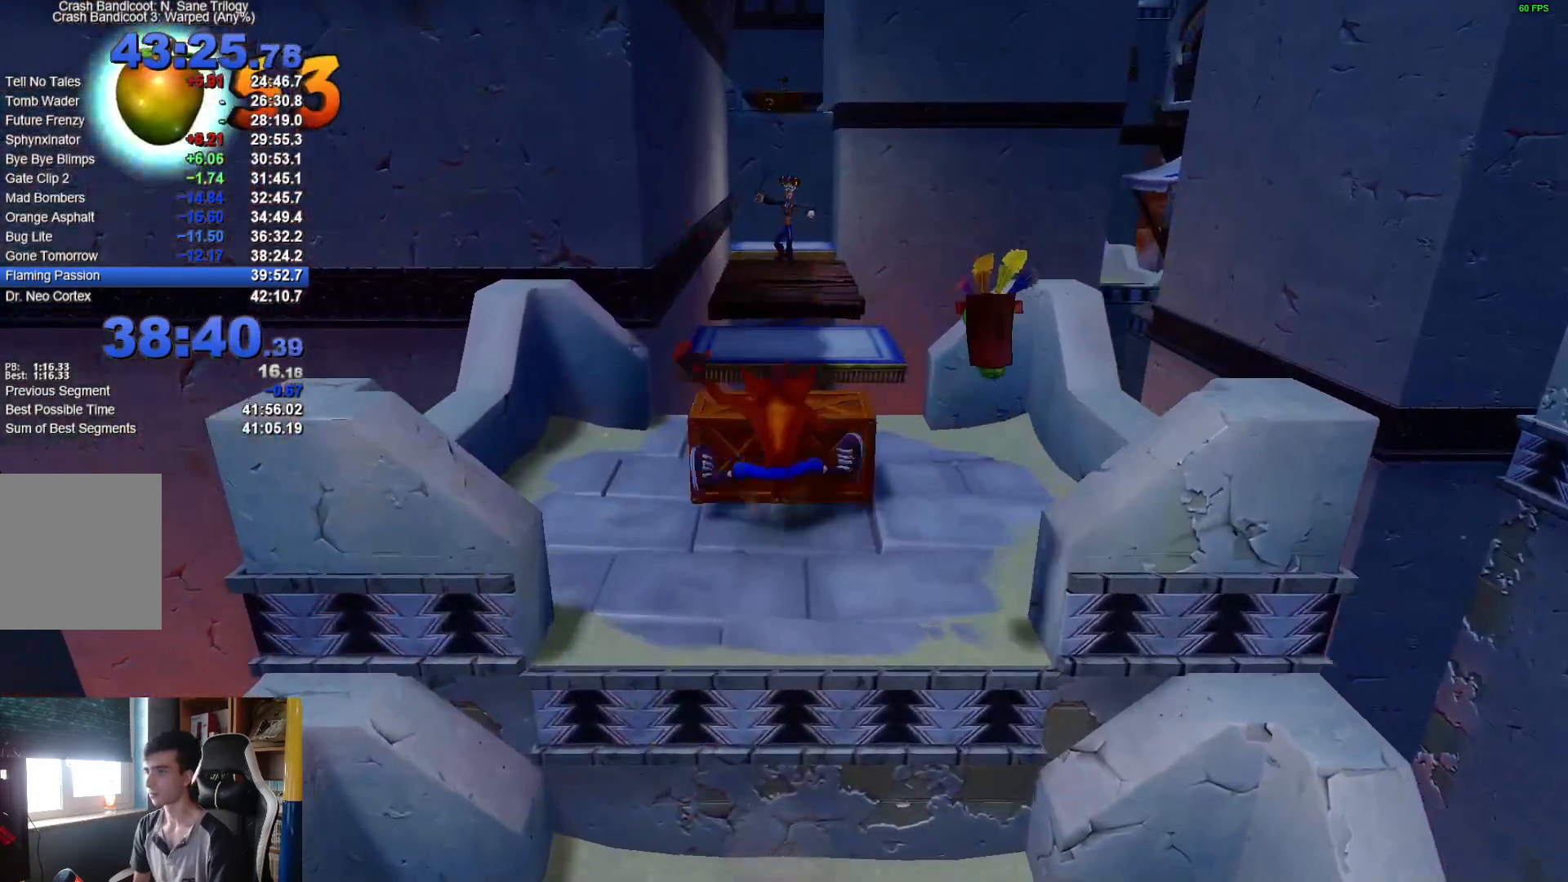
{"buttons": ["A"], "left_stick": "up", "right_stick": "center", "events": [[200, "A", "down"]]}
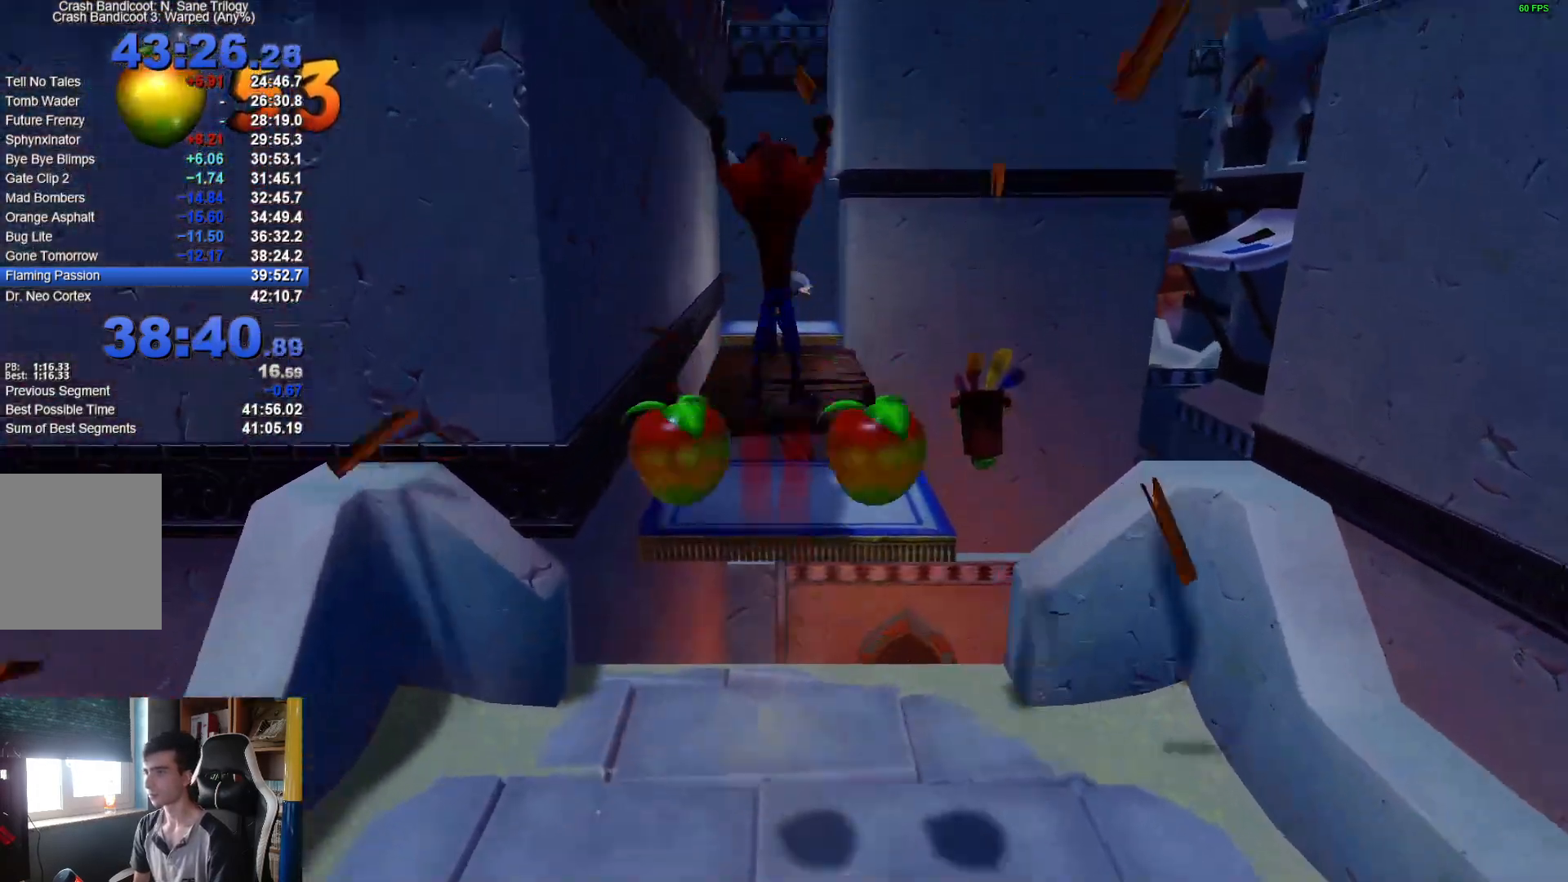
{"buttons": ["A"], "left_stick": "up", "right_stick": "center", "events": []}
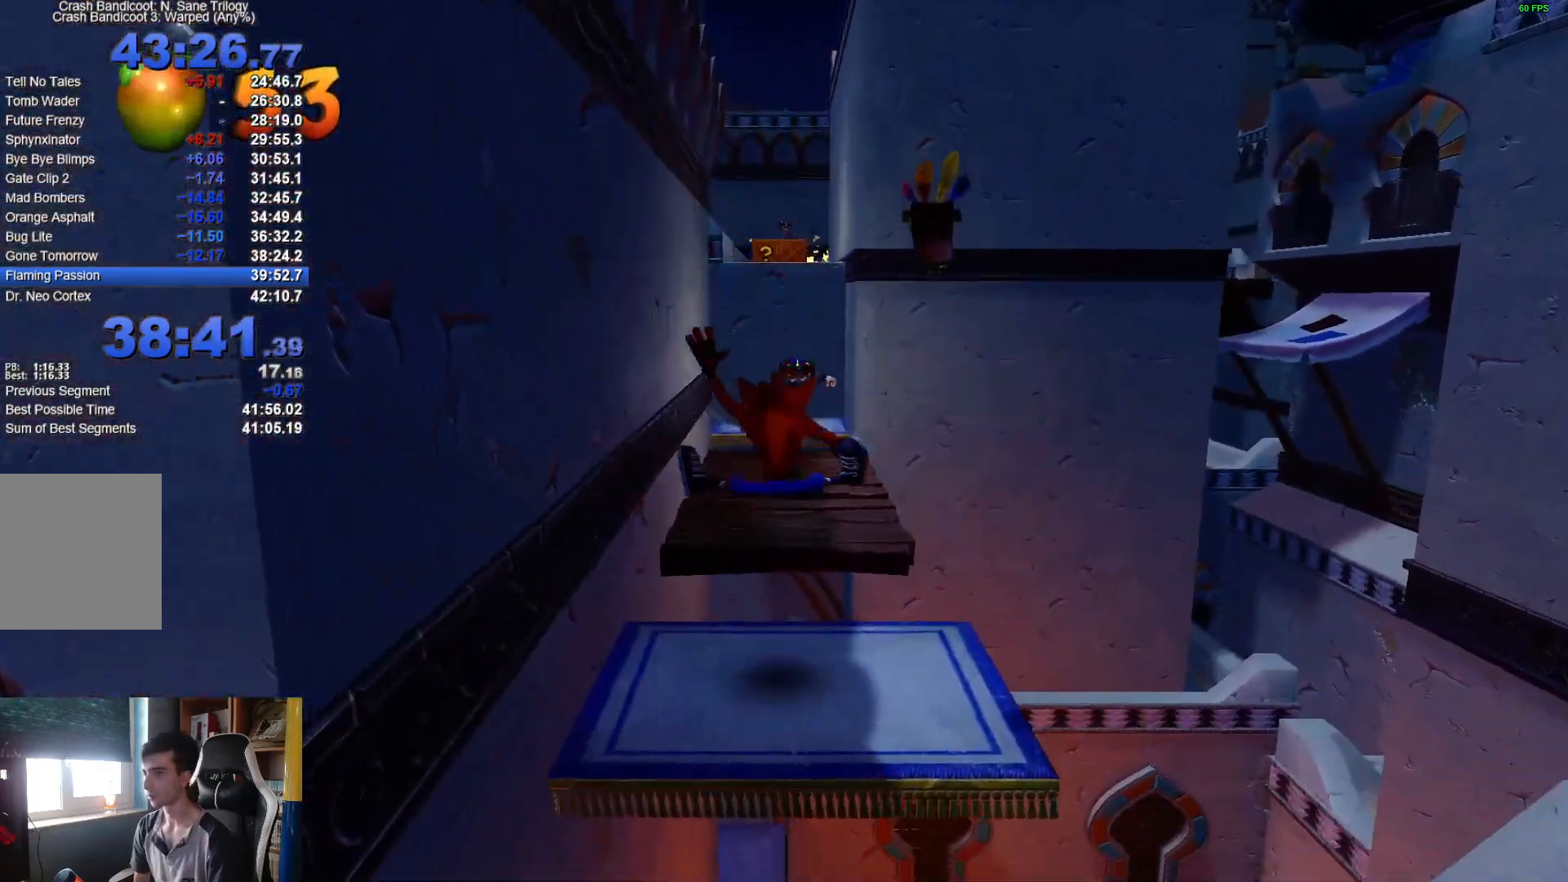
{"buttons": ["A"], "left_stick": "up", "right_stick": "center", "events": []}
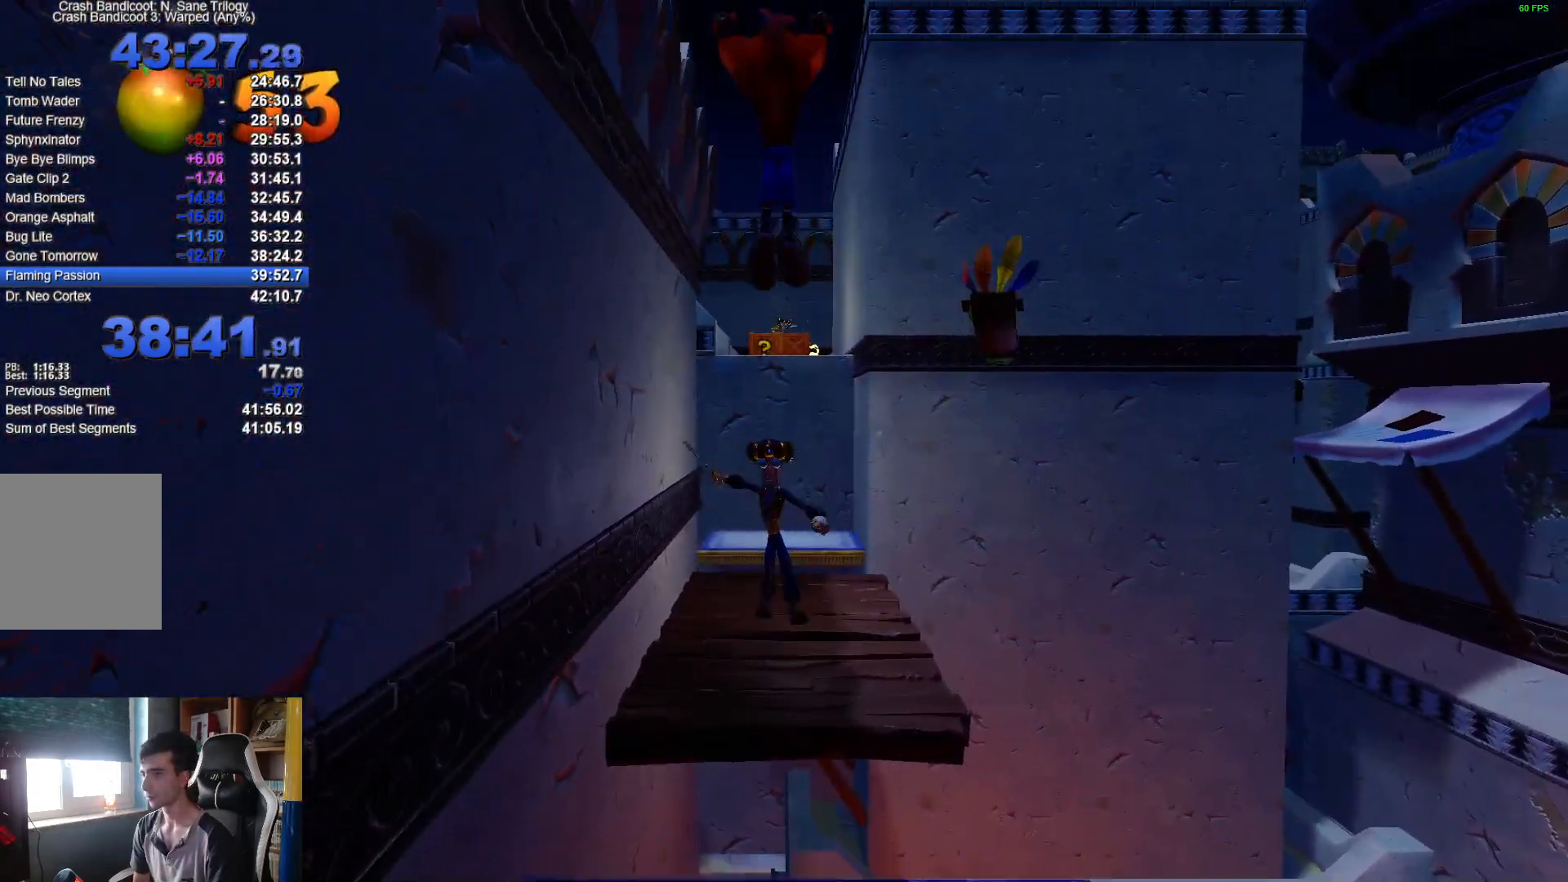
{"buttons": ["A"], "left_stick": "up", "right_stick": "center", "events": []}
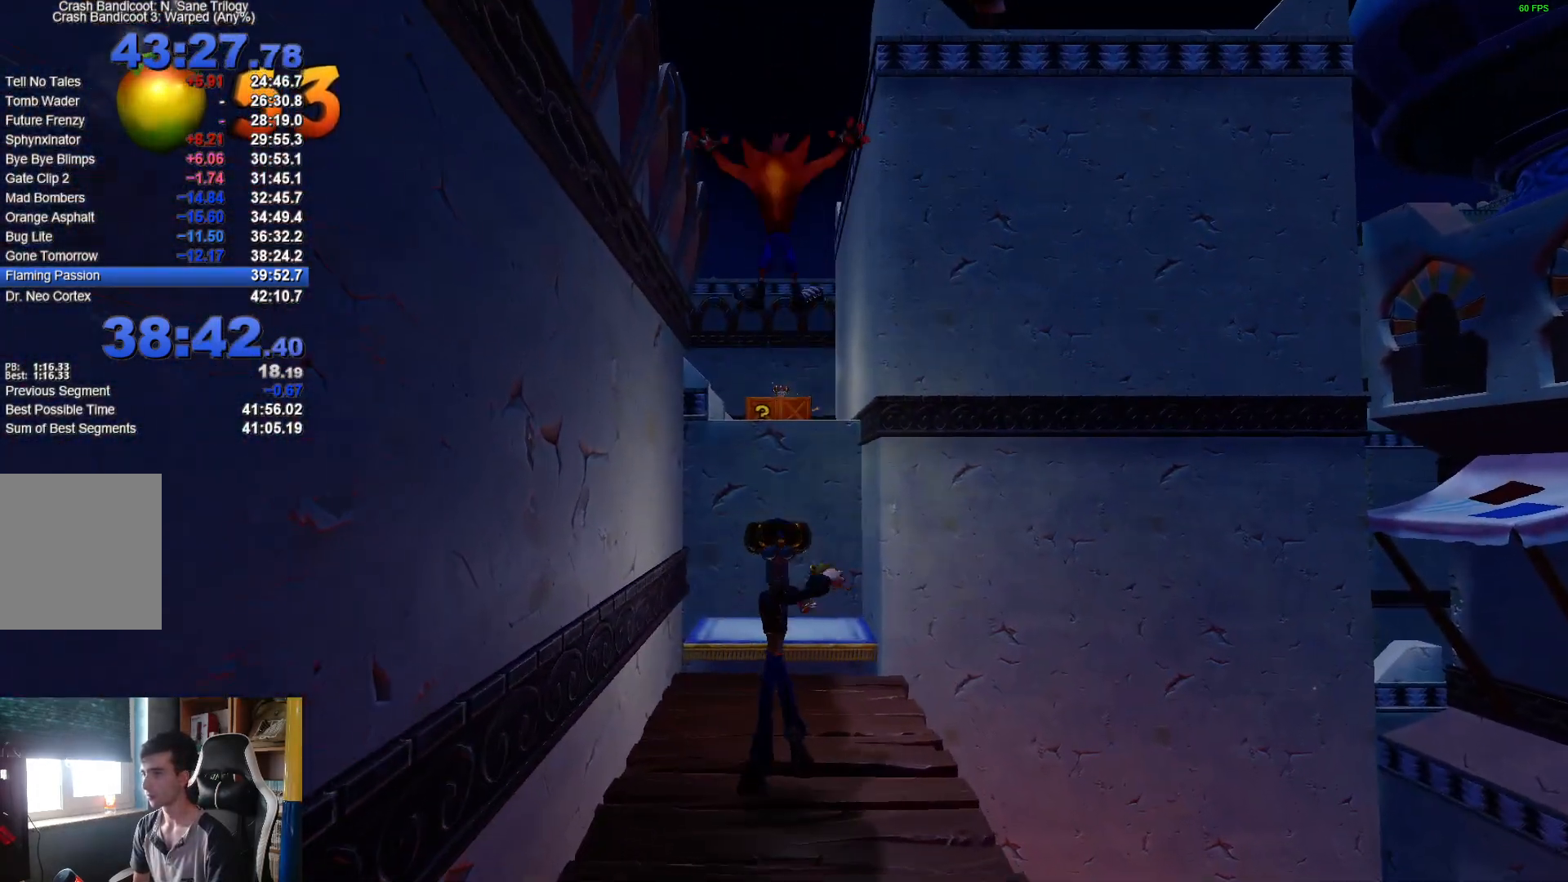
{"buttons": [], "left_stick": "up", "right_stick": "center", "events": [[183, "A", "up"], [350, "left_stick", "up-right"], [467, "left_stick", "up"]]}
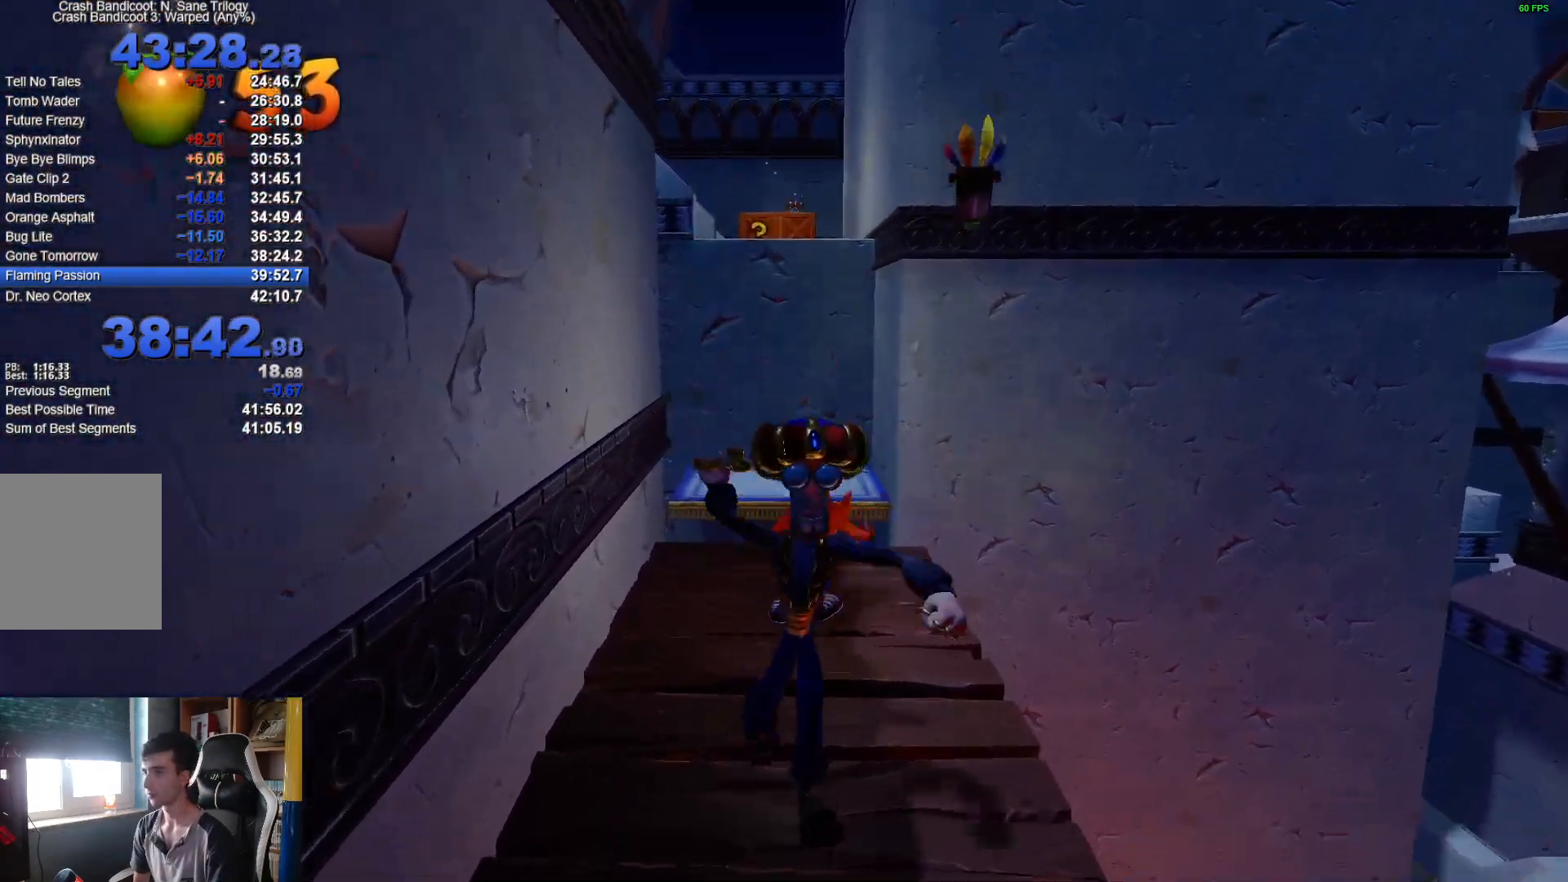
{"buttons": ["A", "X"], "left_stick": "up", "right_stick": "center", "events": [[300, "A", "down"], [333, "X", "down"]]}
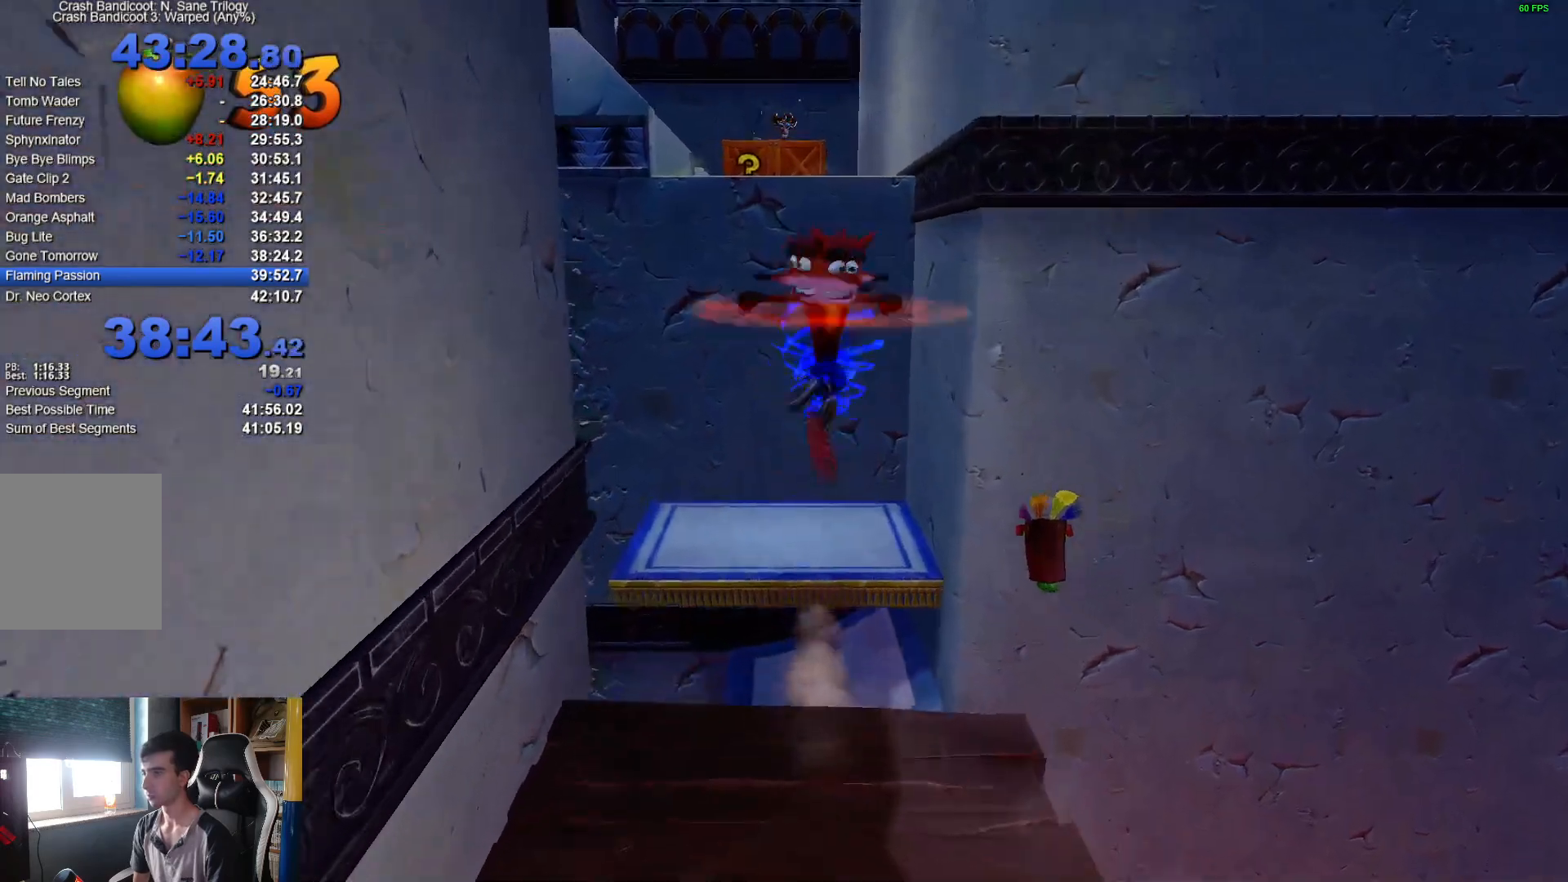
{"buttons": ["A"], "left_stick": "up", "right_stick": "center", "events": [[167, "A", "up"], [183, "L2", "down"], [300, "L2", "up"], [417, "A", "down"], [417, "X", "up"]]}
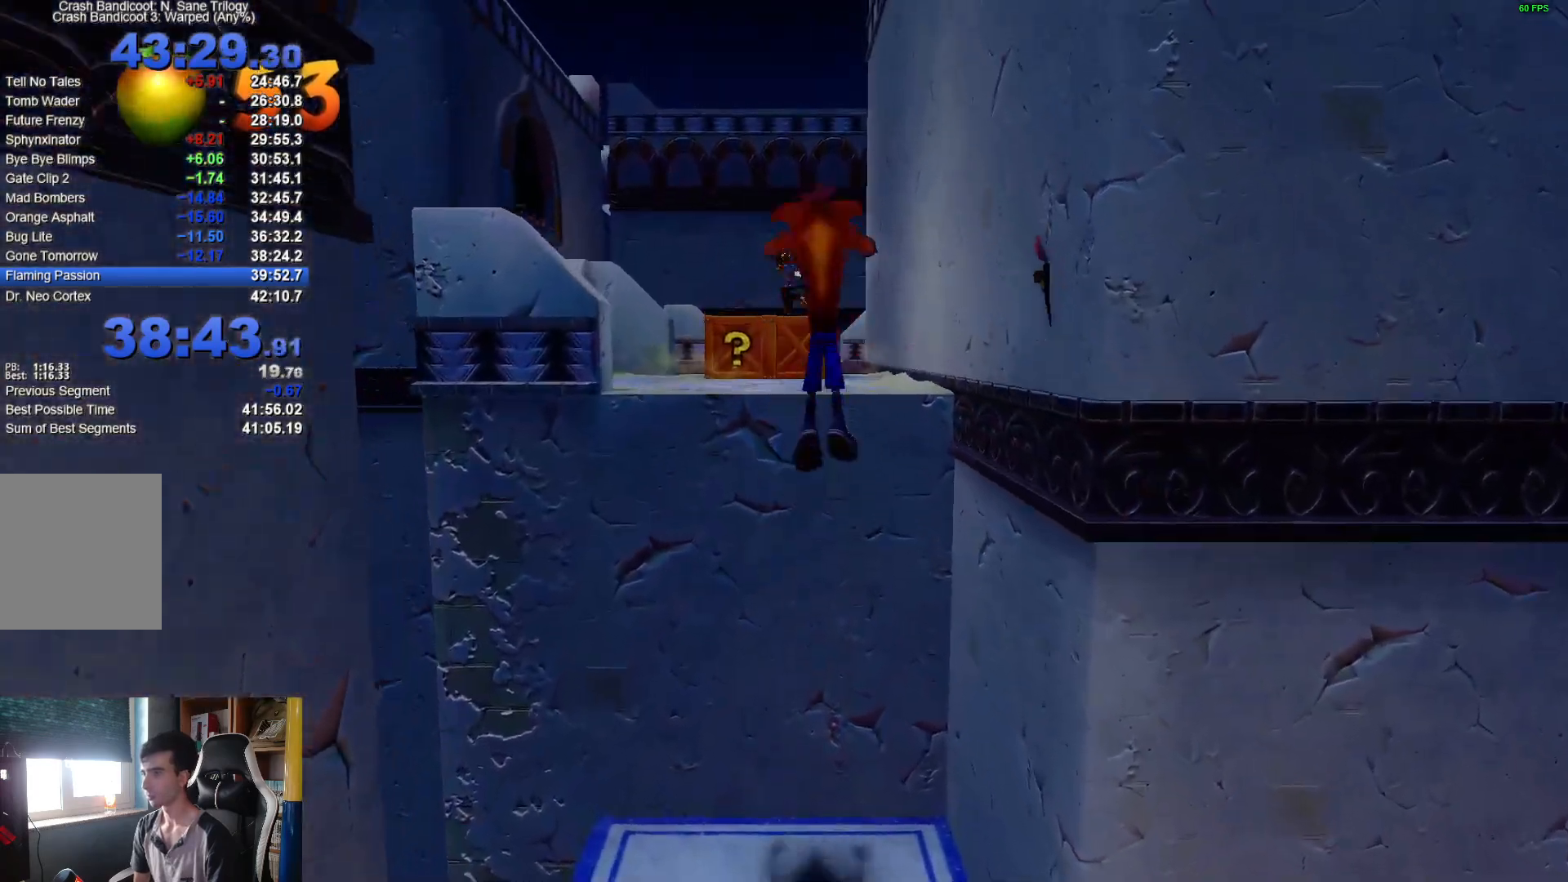
{"buttons": [], "left_stick": "up", "right_stick": "center"}
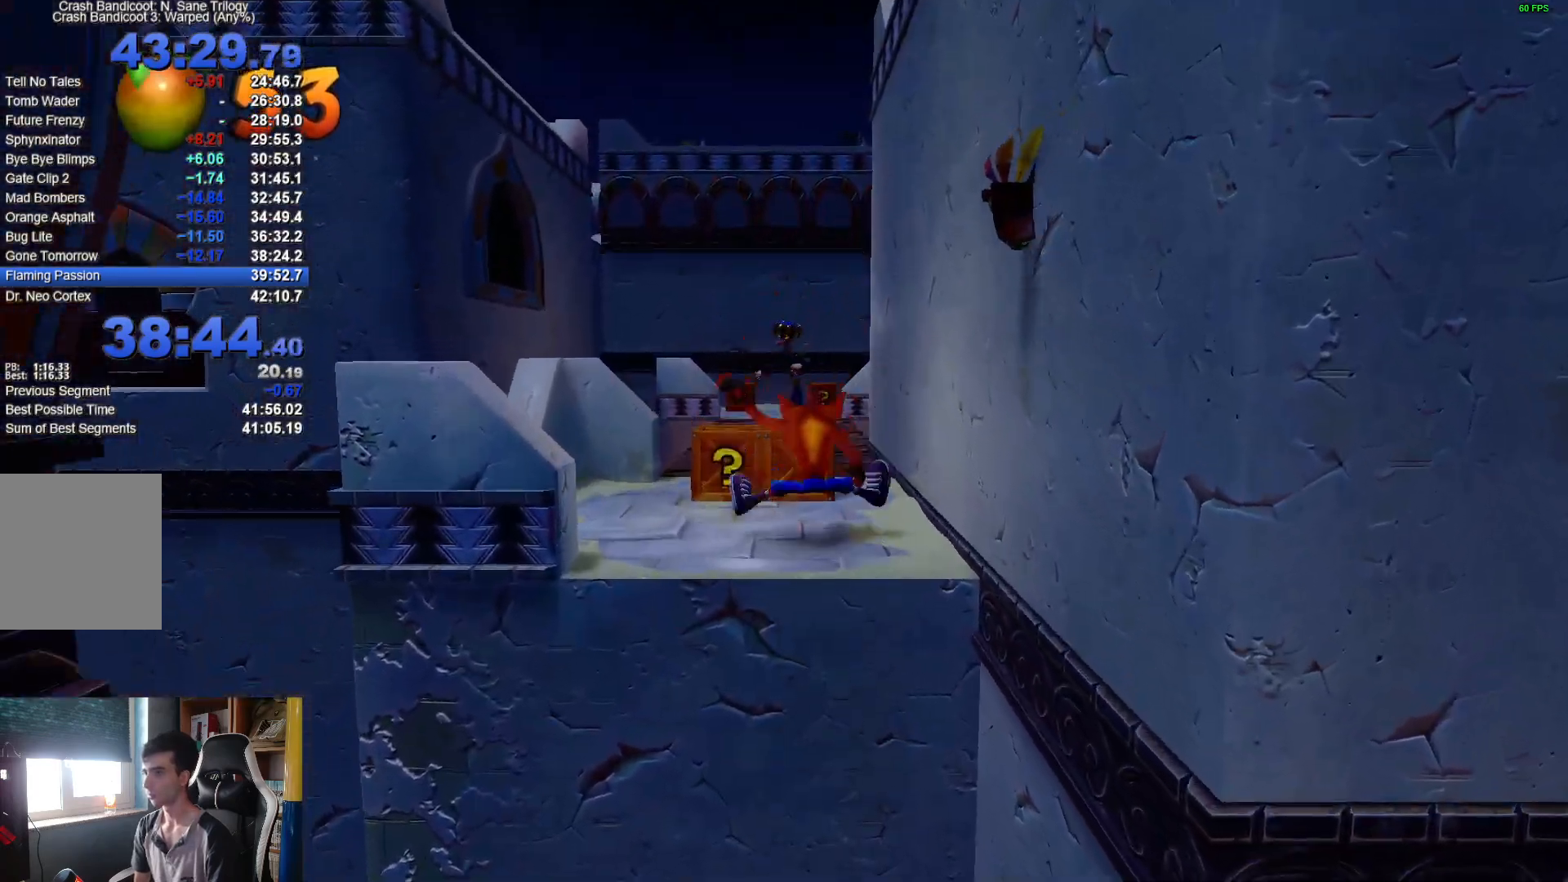
{"buttons": [], "left_stick": "up", "right_stick": "center", "events": [[267, "X", "down"], [417, "X", "up"]]}
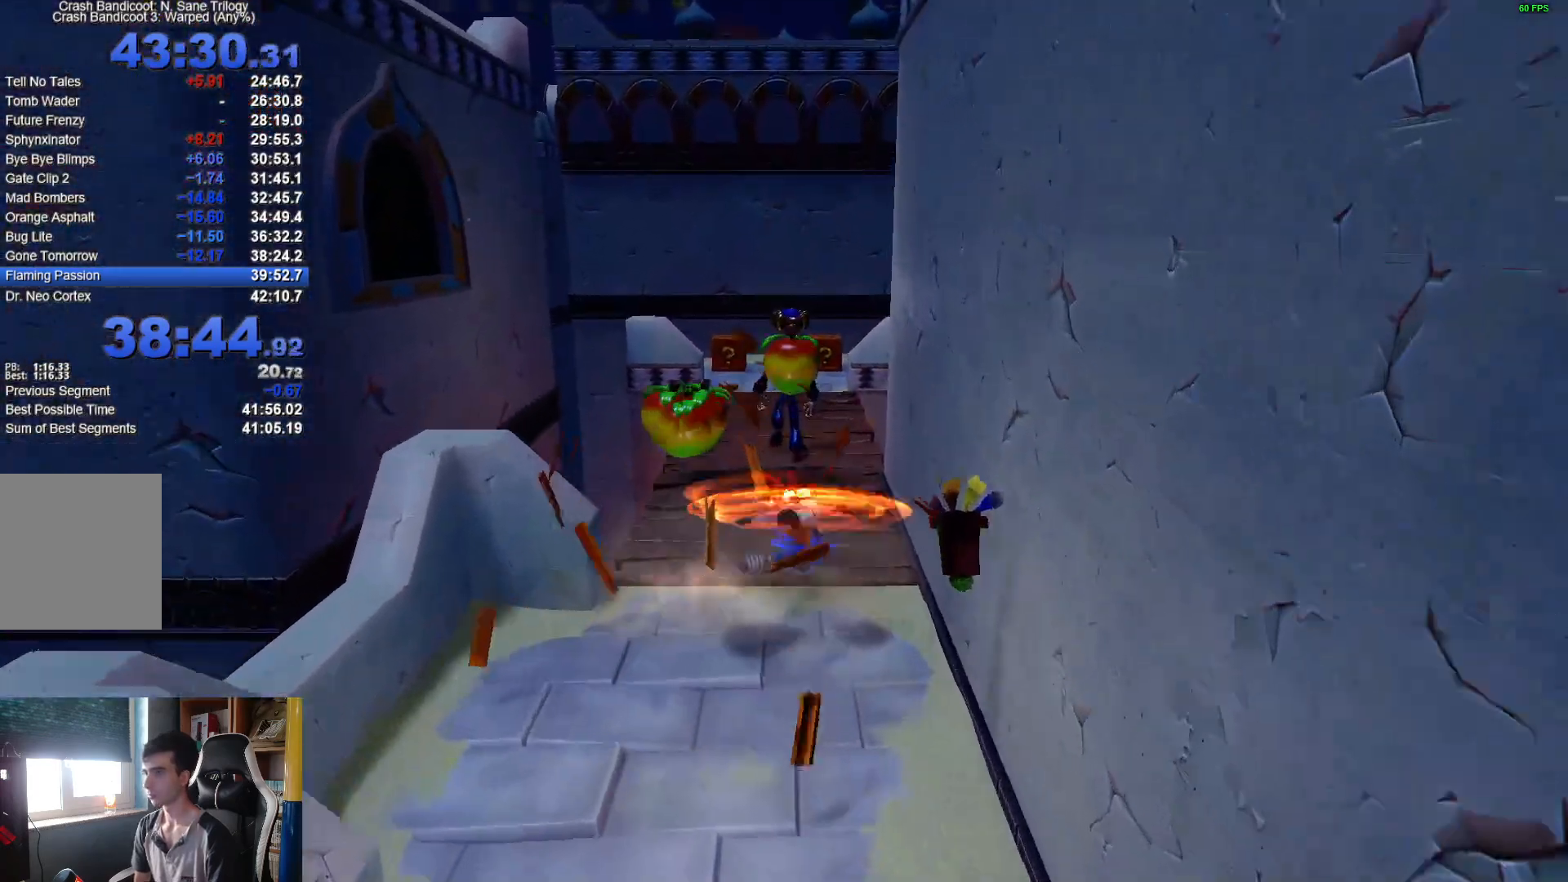
{"buttons": ["X"], "left_stick": "up", "right_stick": "center", "events": [[483, "X", "down"]]}
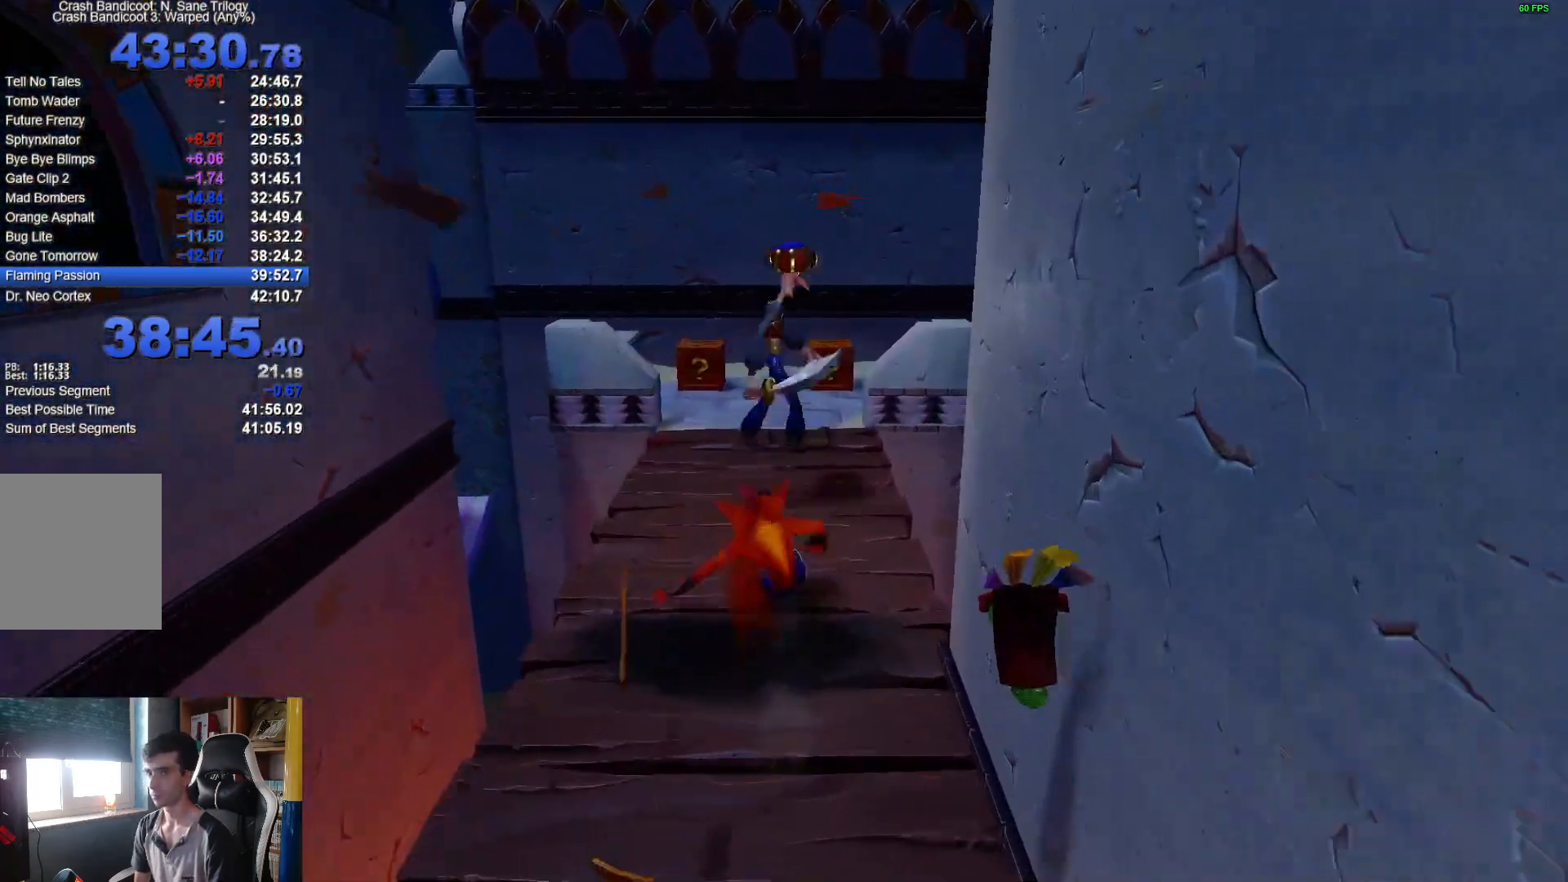
{"buttons": [], "left_stick": "up", "right_stick": "center", "events": [[133, "X", "up"]]}
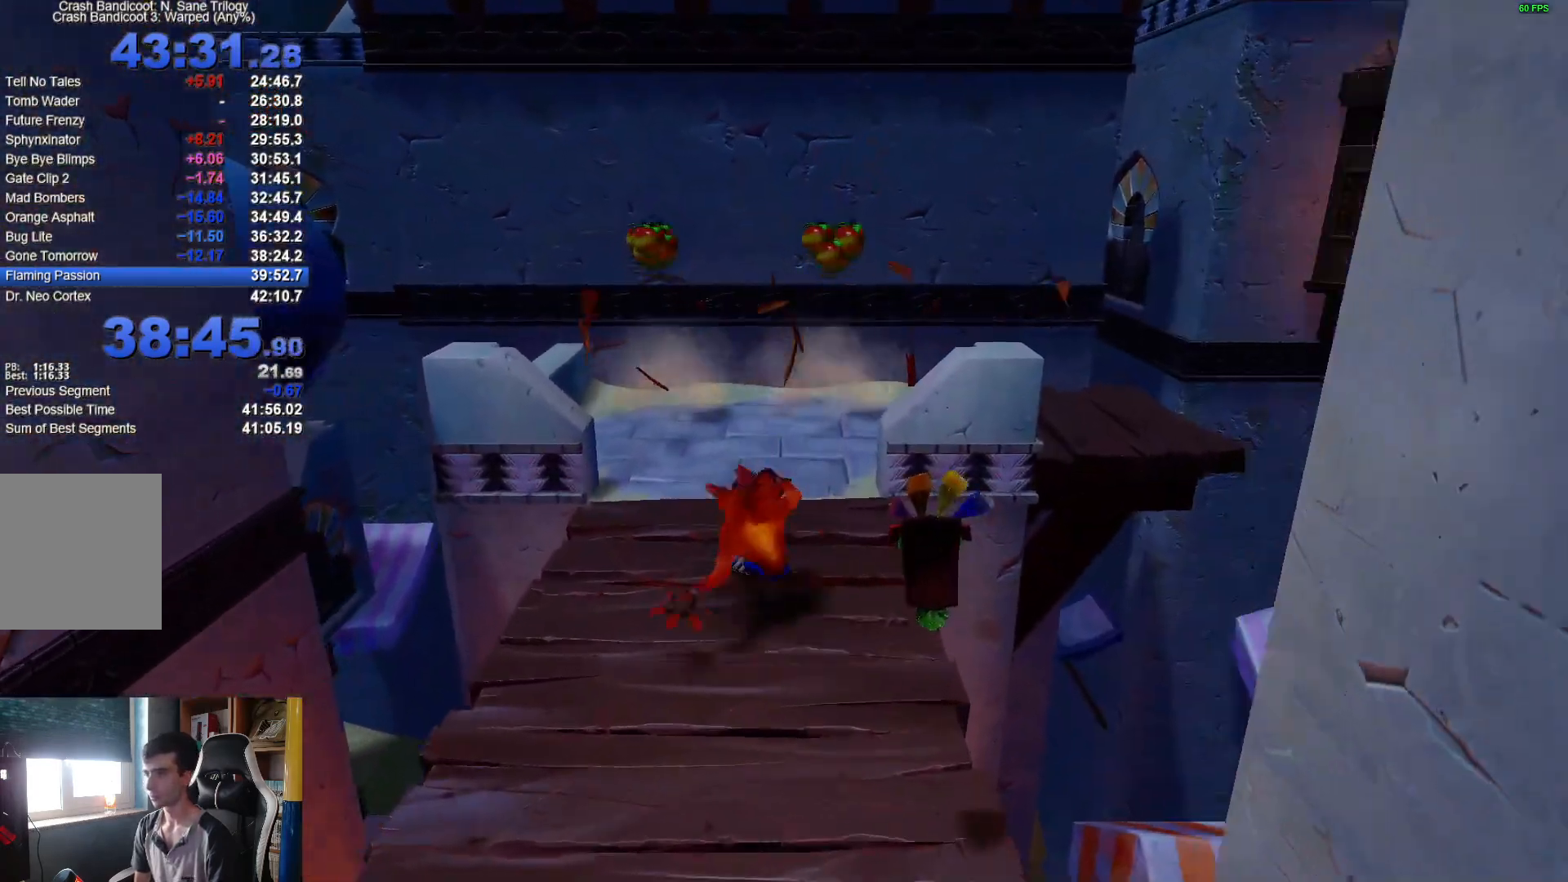
{"buttons": ["A", "X"], "left_stick": "up-right", "right_stick": "center", "events": [[150, "left_stick", "up-right"], [200, "X", "down"], [250, "A", "down"]]}
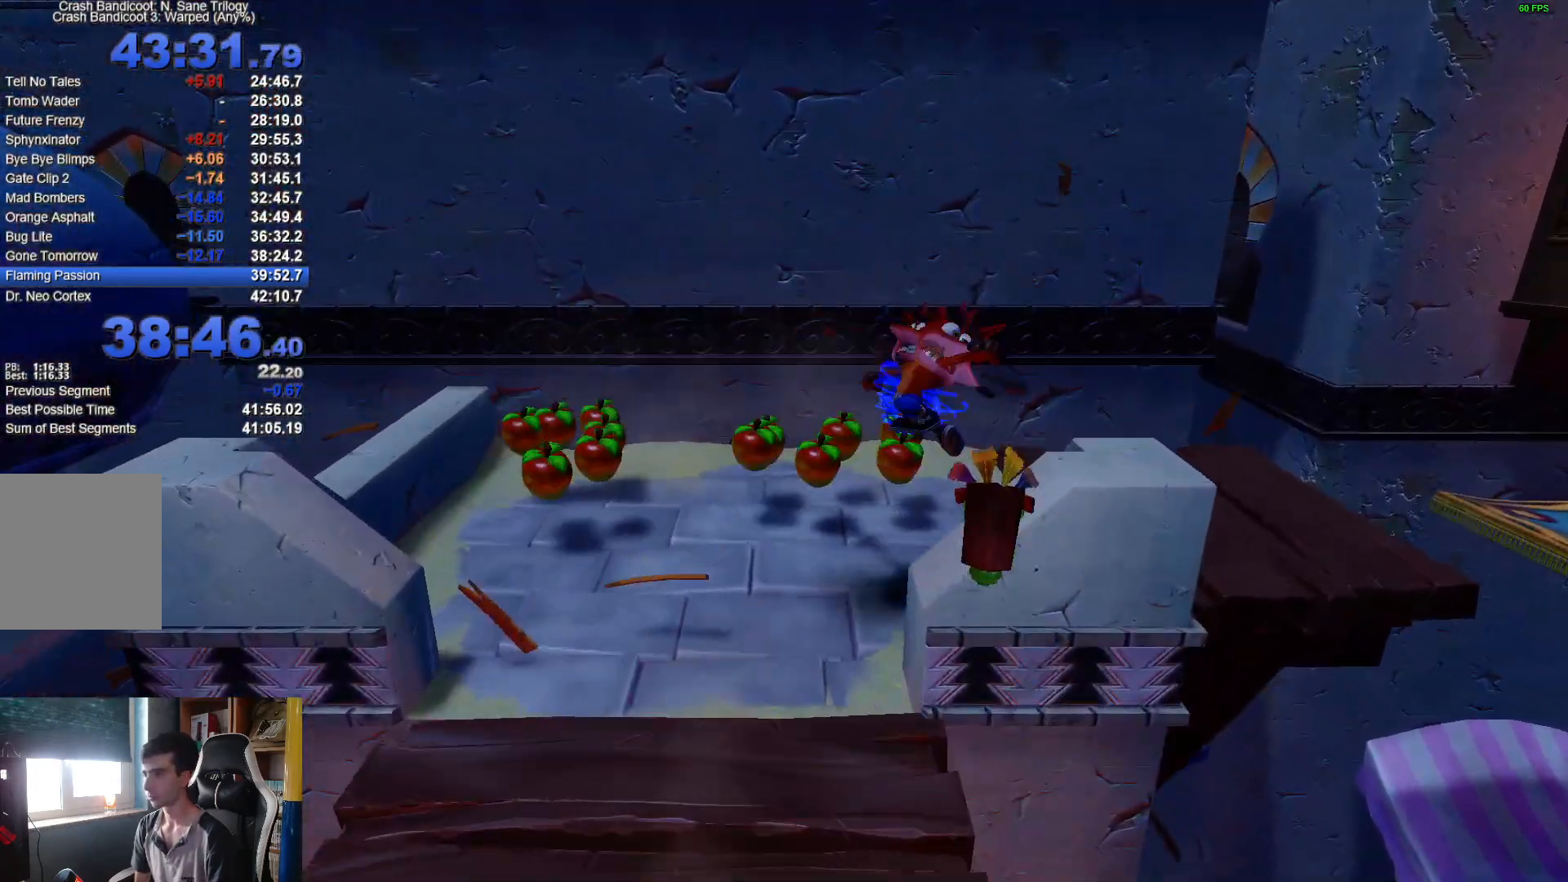
{"buttons": [], "left_stick": "right", "right_stick": "center"}
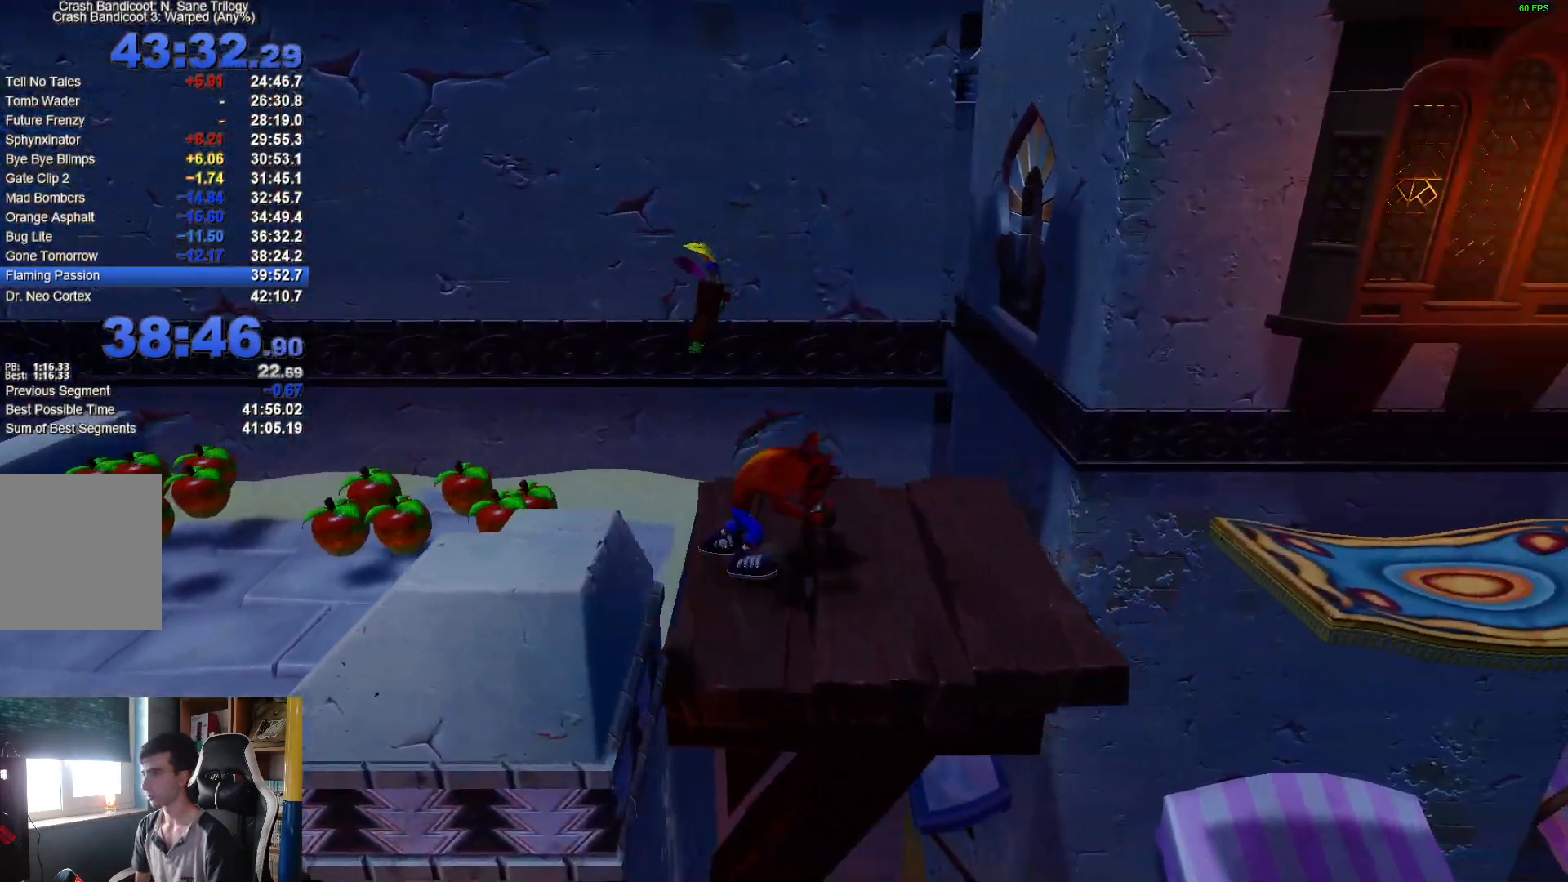
{"buttons": ["A"], "left_stick": "right", "right_stick": "center", "events": [[500, "A", "down"]]}
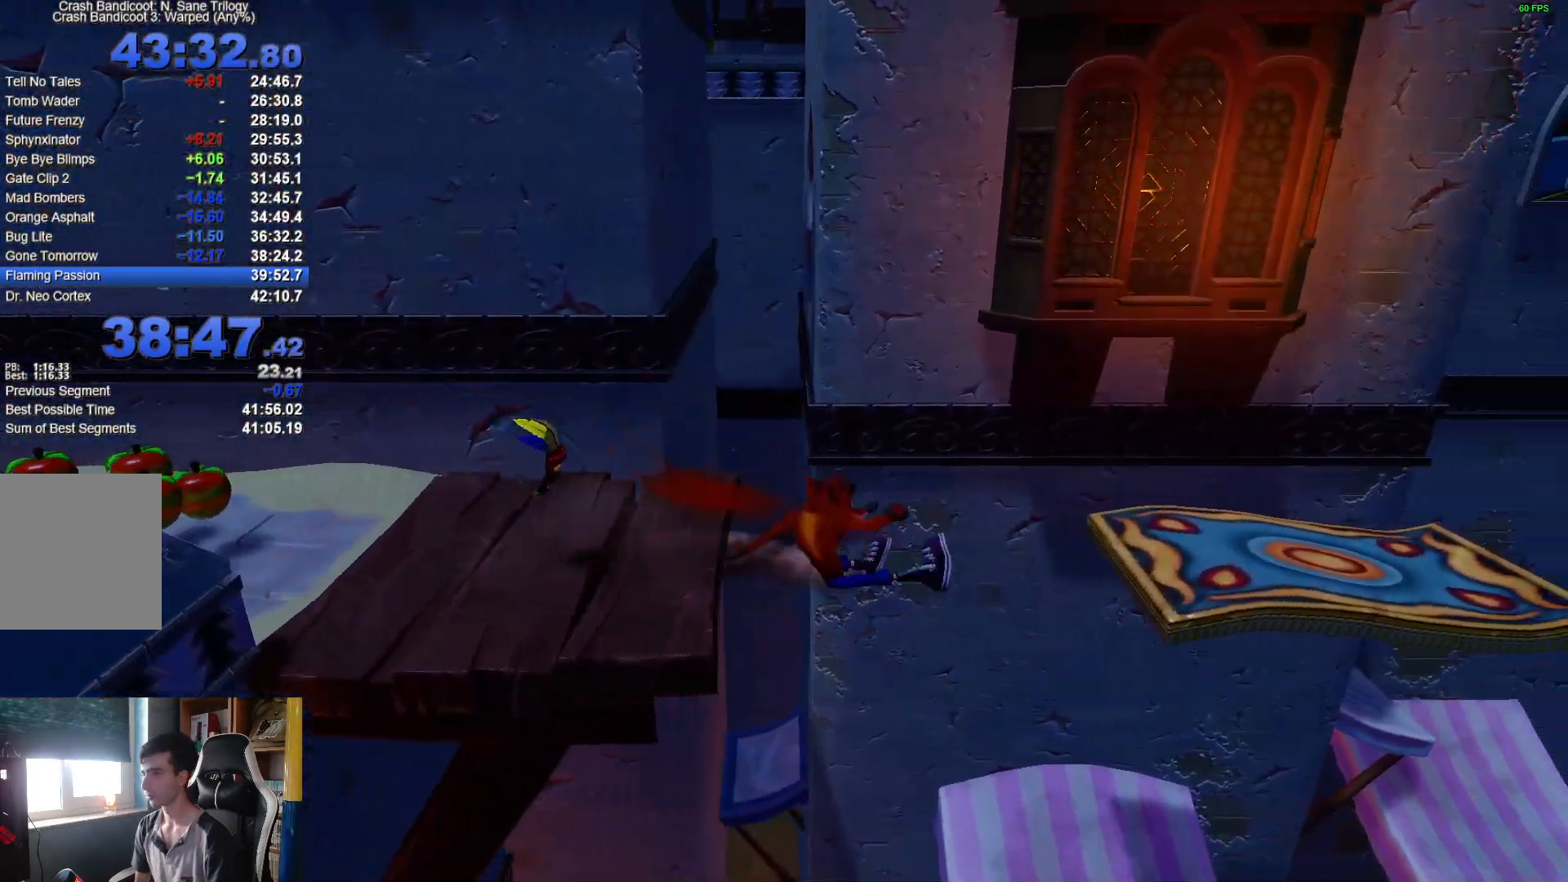
{"buttons": ["A", "X"], "left_stick": "right", "right_stick": "center", "events": [[50, "X", "down"]]}
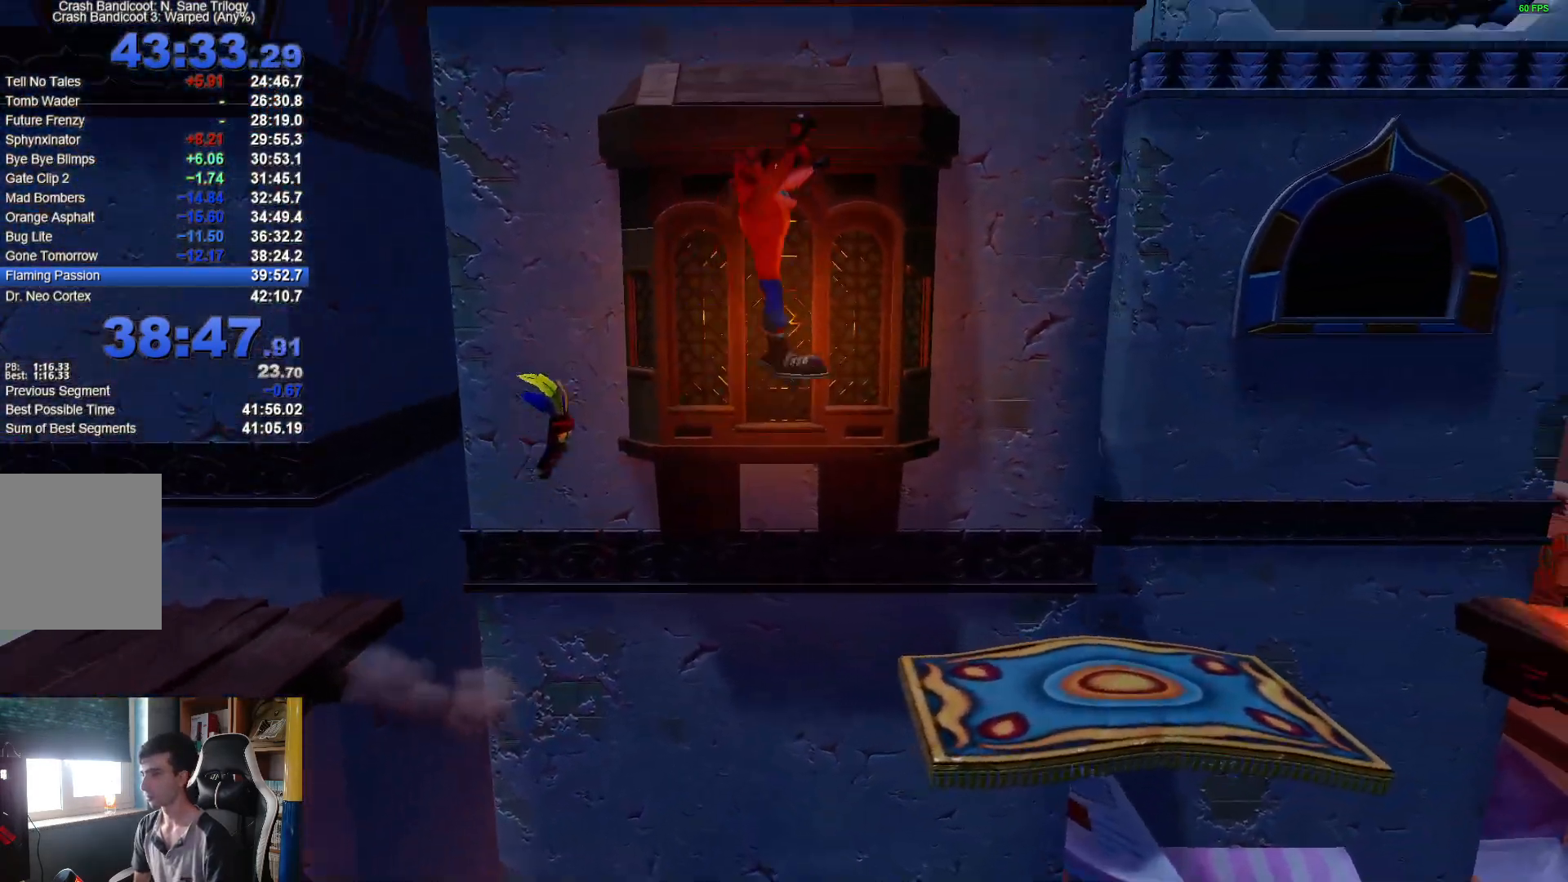
{"buttons": [], "left_stick": "right", "right_stick": "center", "events": [[100, "A", "up"], [100, "X", "up"]]}